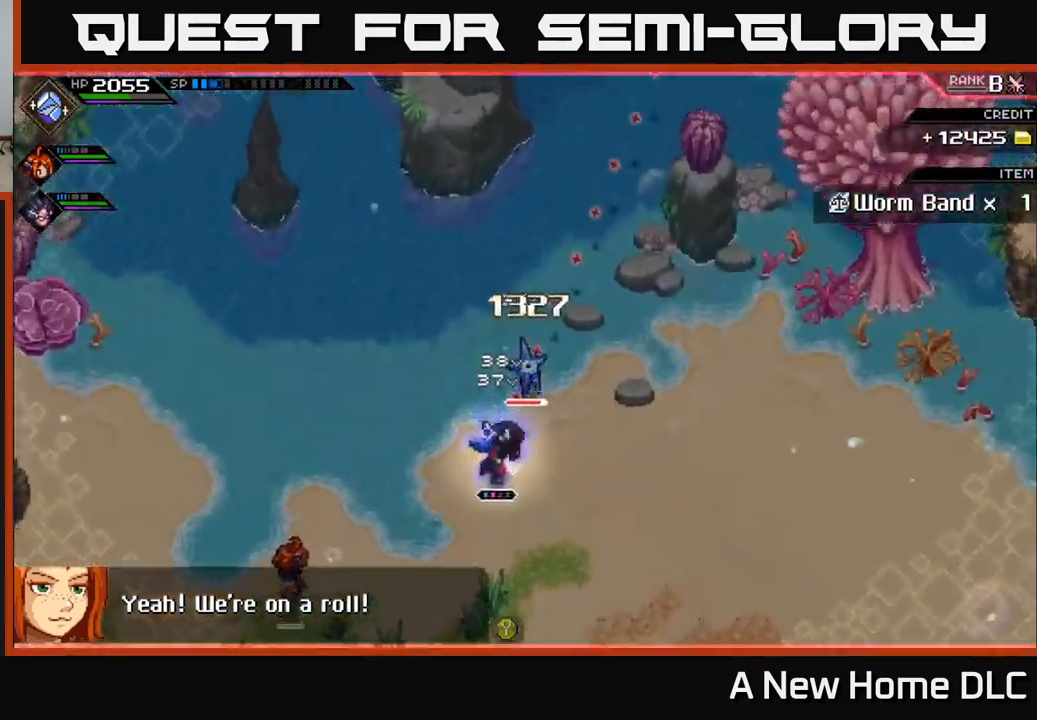
Gameplay with a controller (Xbox layout); each line is a JSON object with the inputs held at the frame after it. "events" lists button and stick changes between this image and that frame as [ms after this image, input, new state], when the widget could be followed in between.
{"buttons": [], "left_stick": "center", "right_stick": "up-right", "events": [[134, "R2", "up"]]}
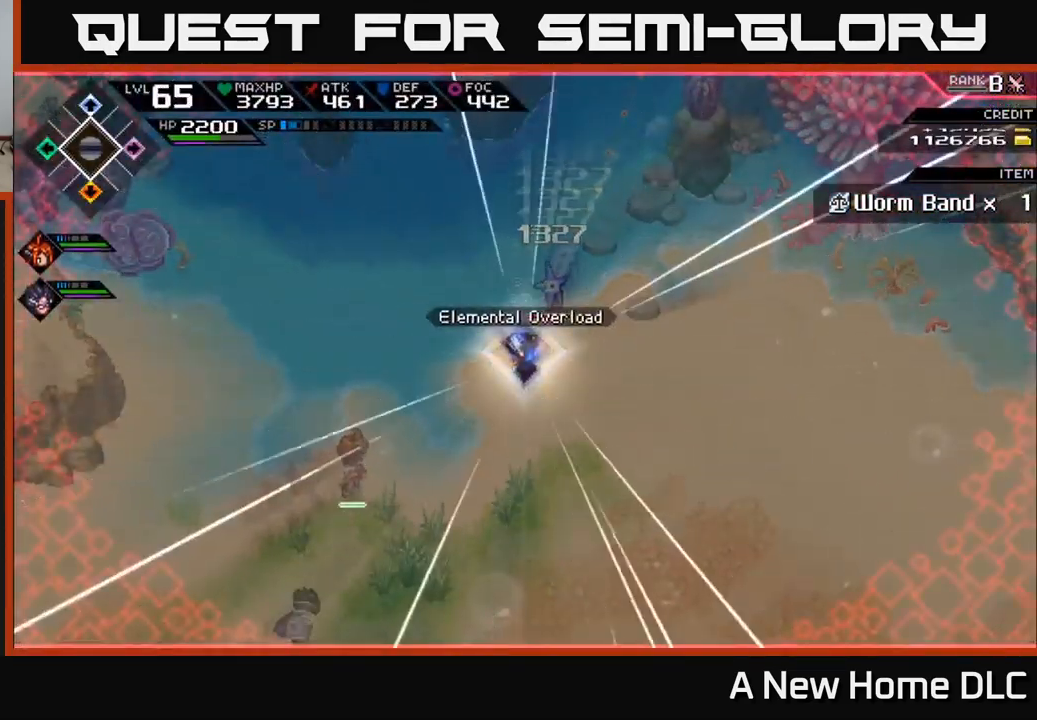
{"buttons": [], "left_stick": "center", "right_stick": "up", "events": [[367, "right_stick", "up"]]}
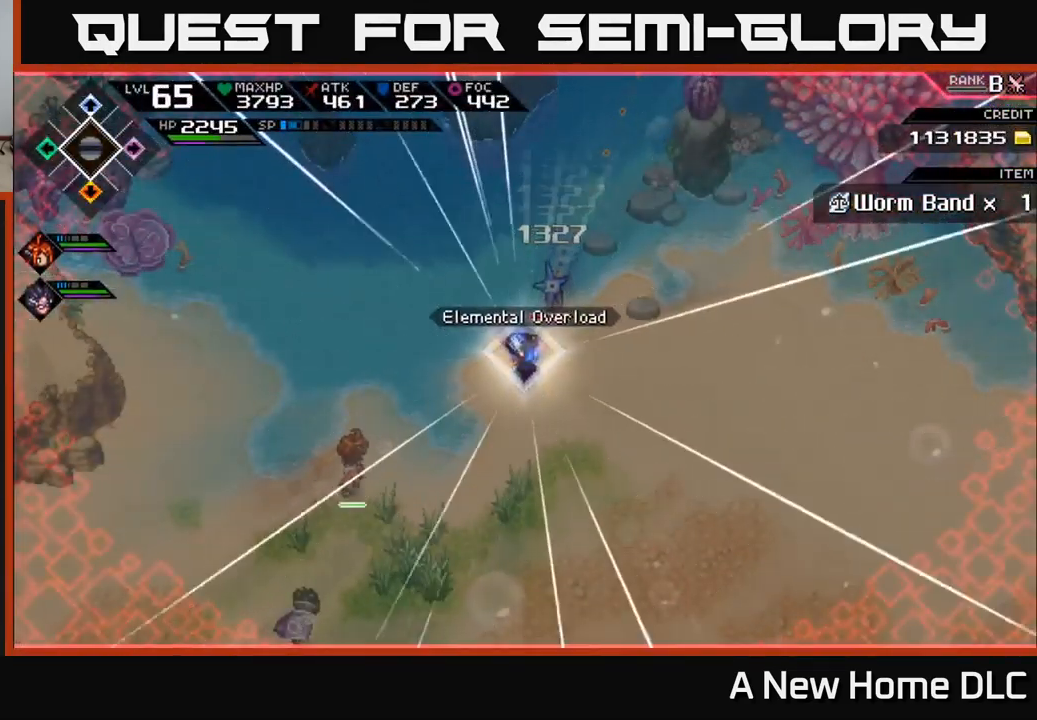
{"buttons": [], "left_stick": "center", "right_stick": "up", "events": []}
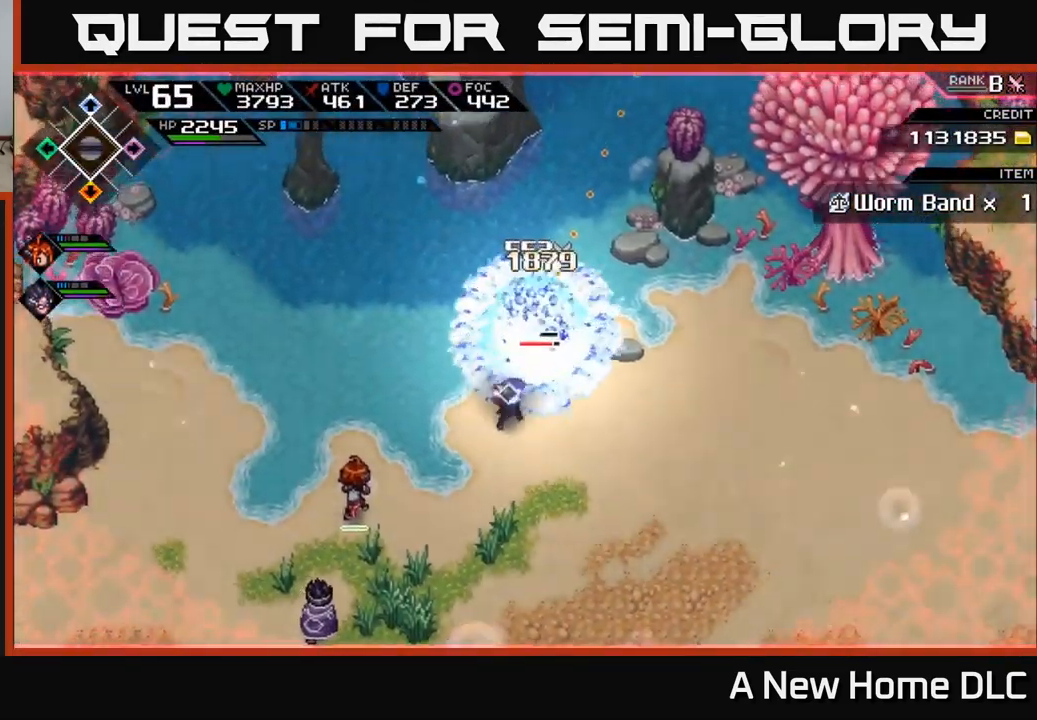
{"buttons": [], "left_stick": "down", "right_stick": "up", "events": [[417, "left_stick", "down"]]}
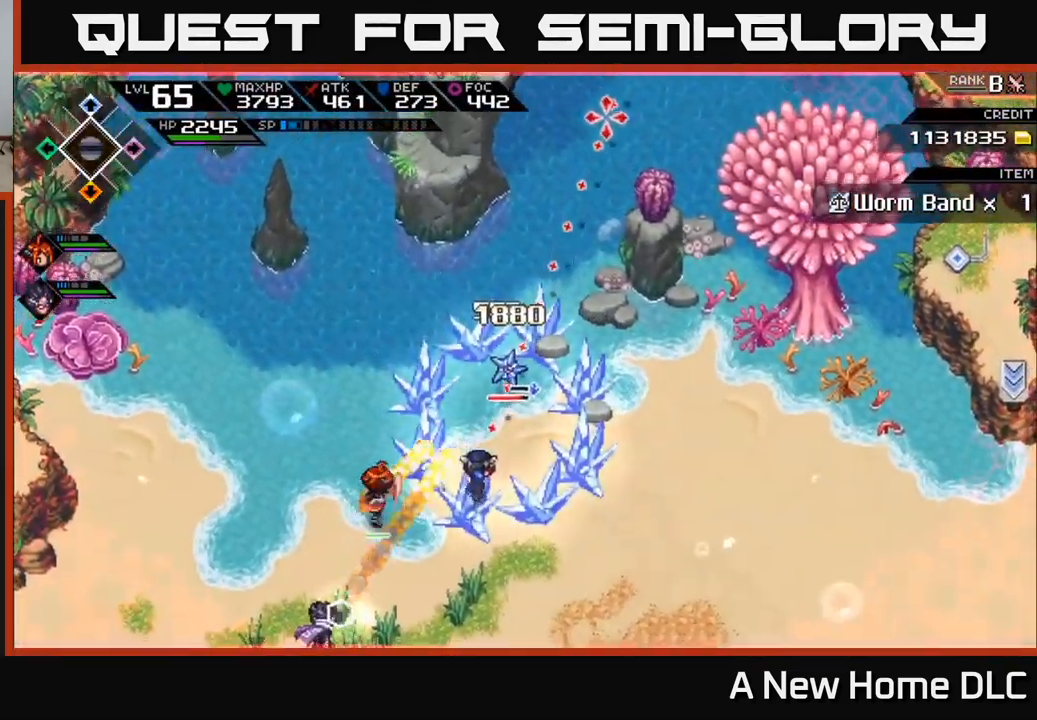
{"buttons": ["R1"], "left_stick": "down", "right_stick": "up", "events": [[50, "R1", "down"]]}
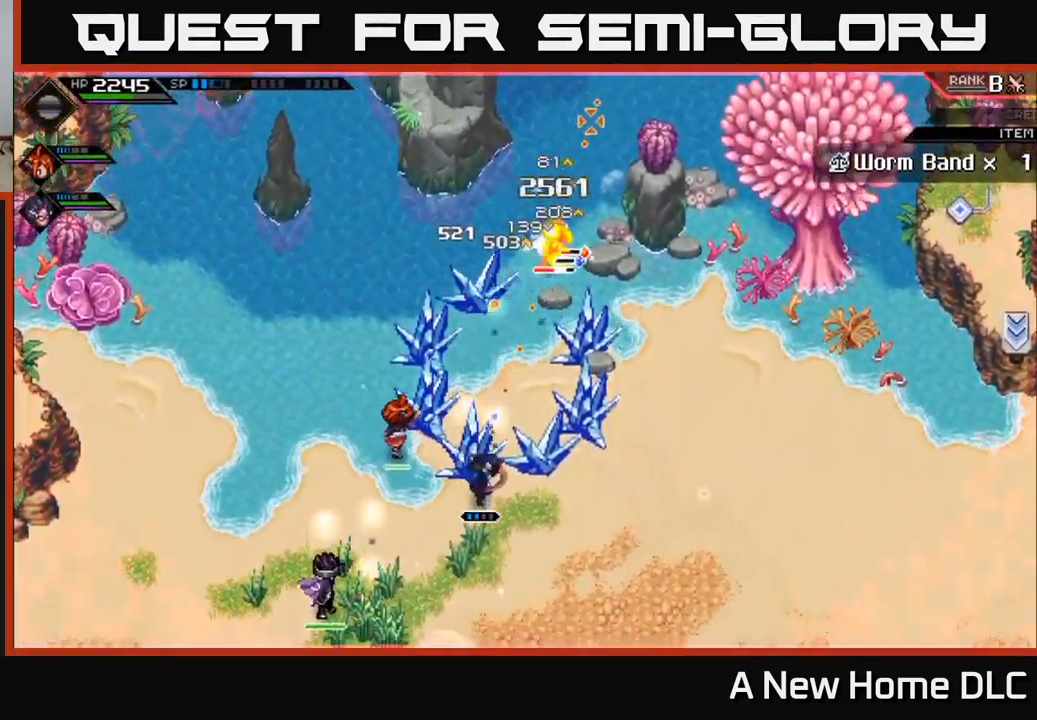
{"buttons": [], "left_stick": "down", "right_stick": "up", "events": [[334, "R1", "up"]]}
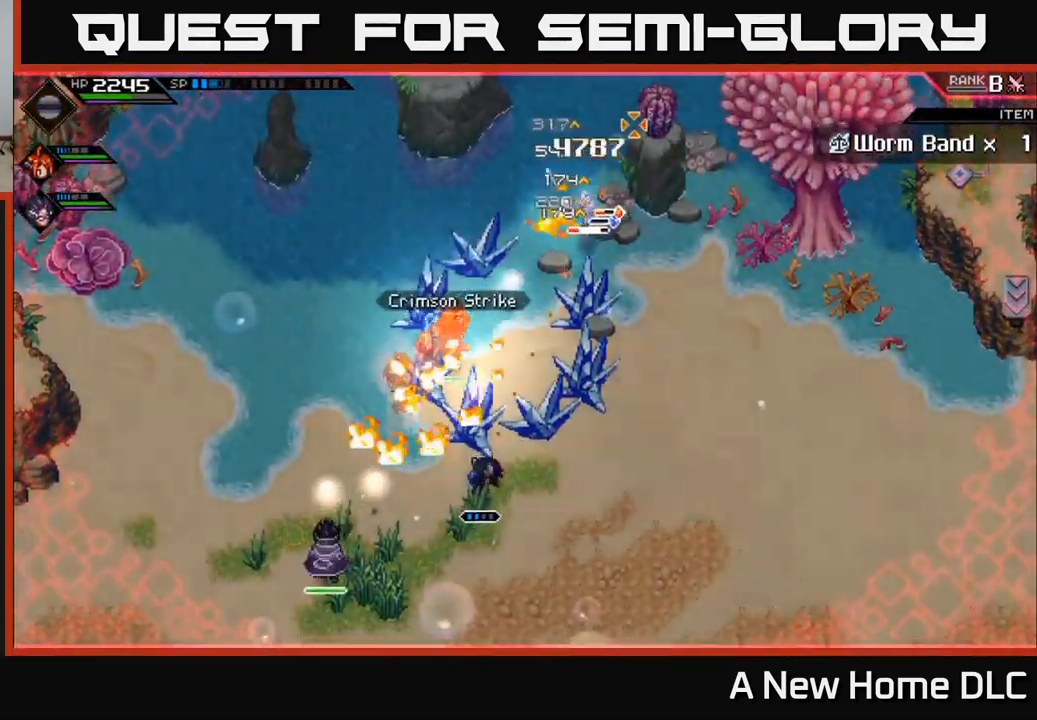
{"buttons": ["R1"], "left_stick": "center", "right_stick": "up", "events": [[150, "left_stick", "center"], [317, "R1", "down"]]}
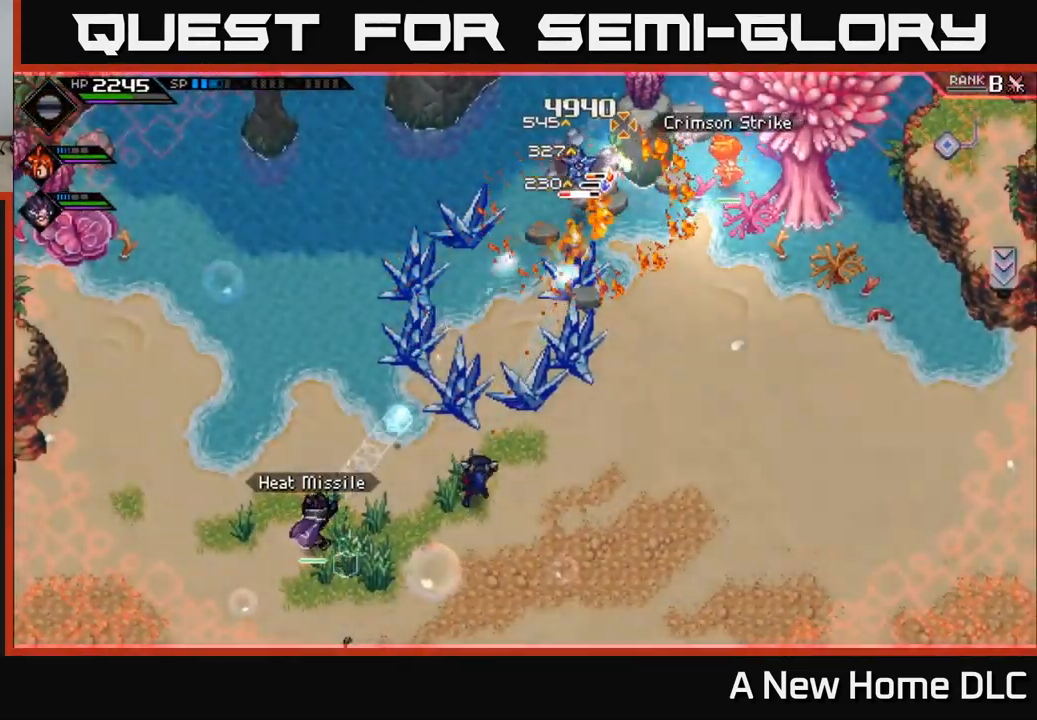
{"buttons": ["R1"], "left_stick": "center", "right_stick": "up", "events": [[34, "R1", "up"], [434, "R1", "down"]]}
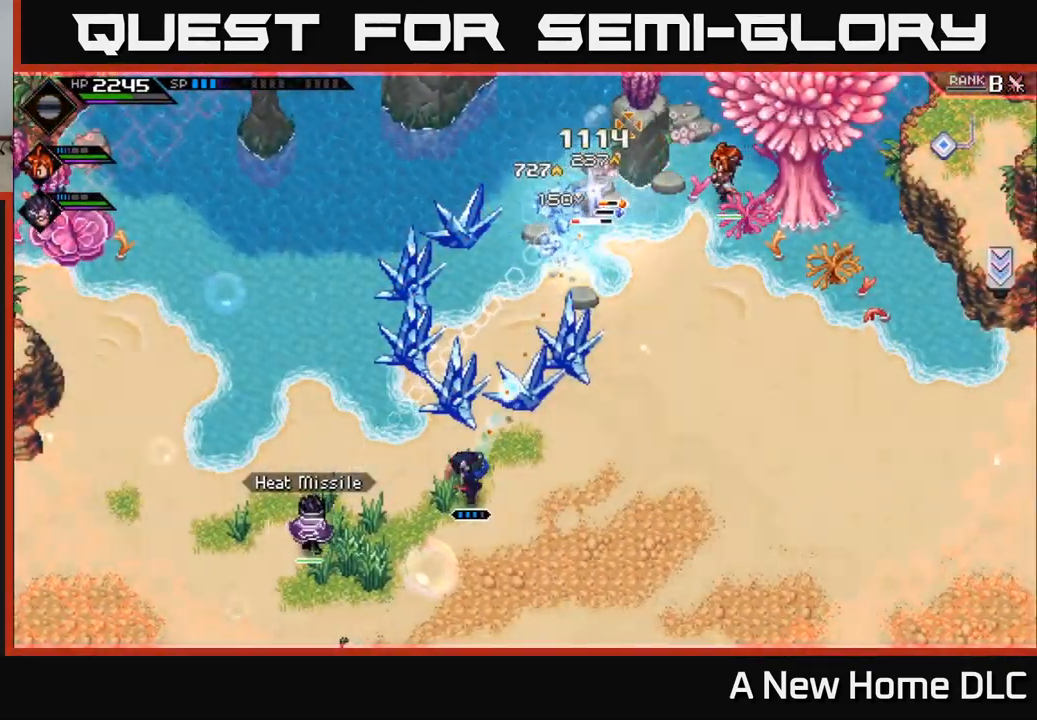
{"buttons": ["R1"], "left_stick": "center", "right_stick": "up", "events": []}
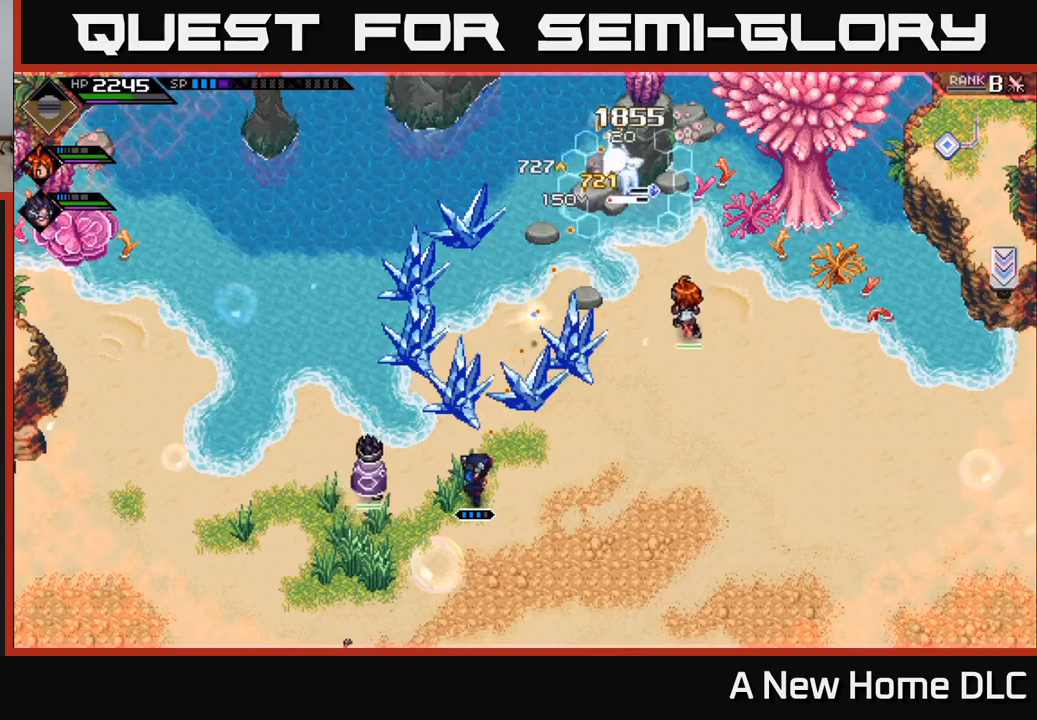
{"buttons": [], "left_stick": "down-left", "right_stick": "up-right", "events": [[133, "right_stick", "up-right"], [216, "R1", "up"], [216, "left_stick", "down-left"]]}
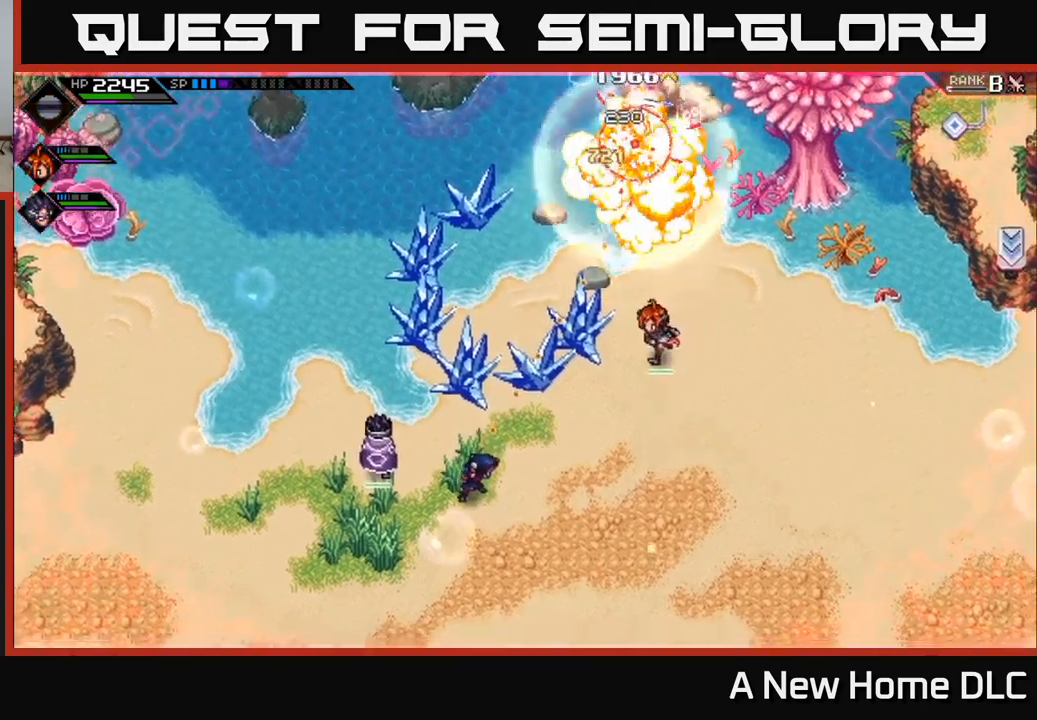
{"buttons": [], "left_stick": "left", "right_stick": "center", "events": [[266, "left_stick", "left"], [300, "right_stick", "center"]]}
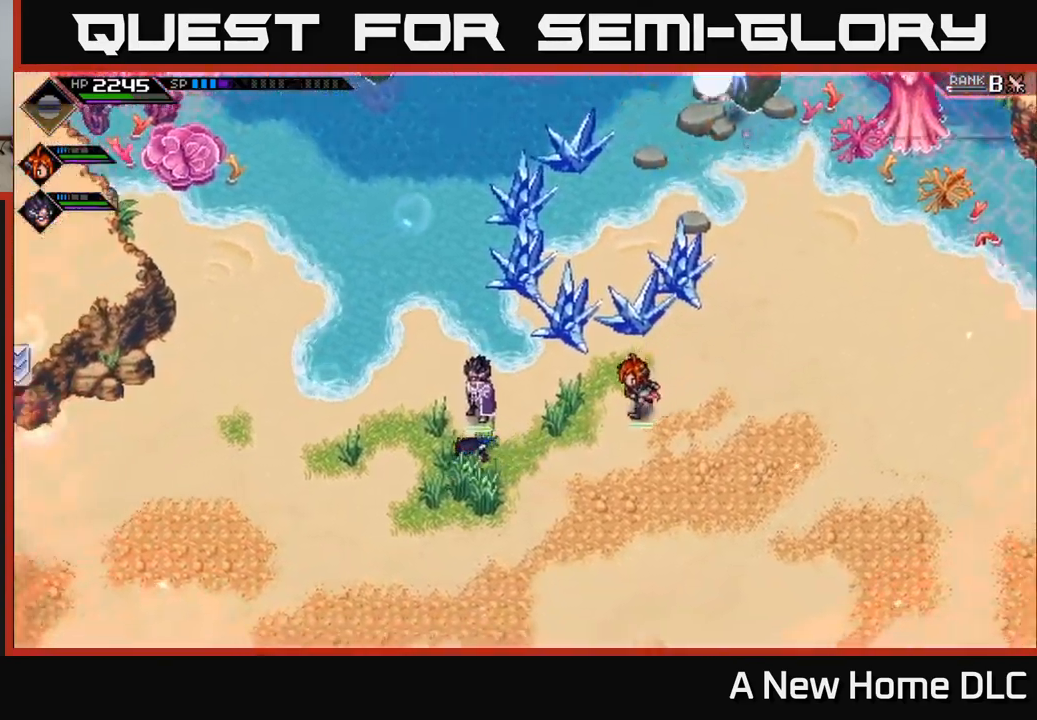
{"buttons": [], "left_stick": "left", "right_stick": "center", "events": []}
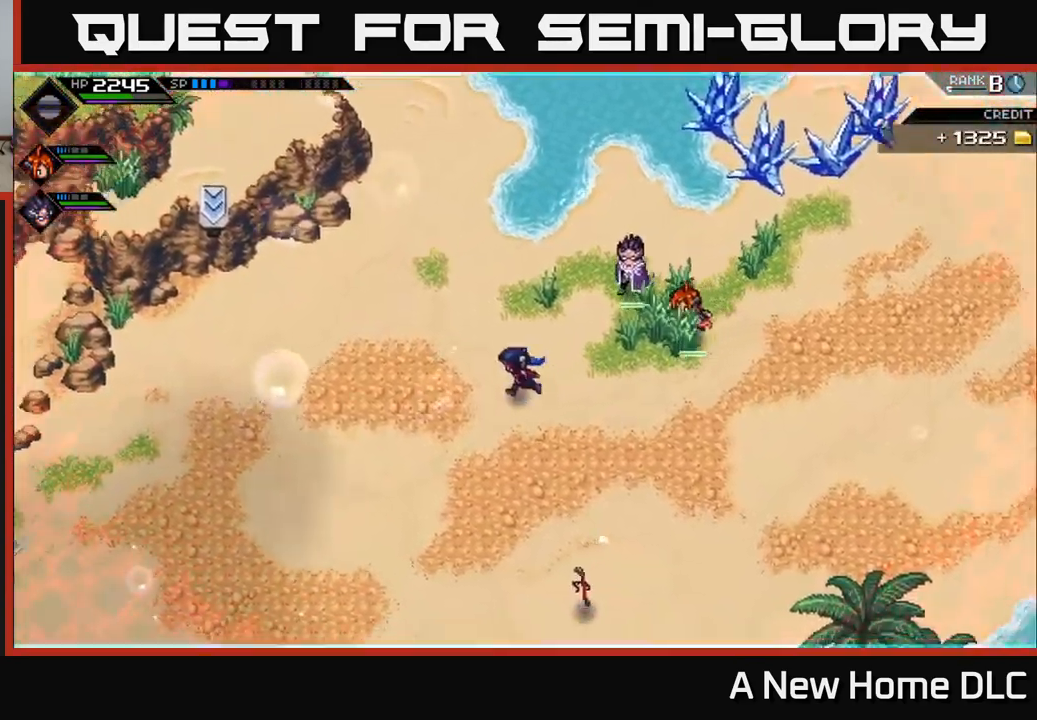
{"buttons": [], "left_stick": "left", "right_stick": "center", "events": []}
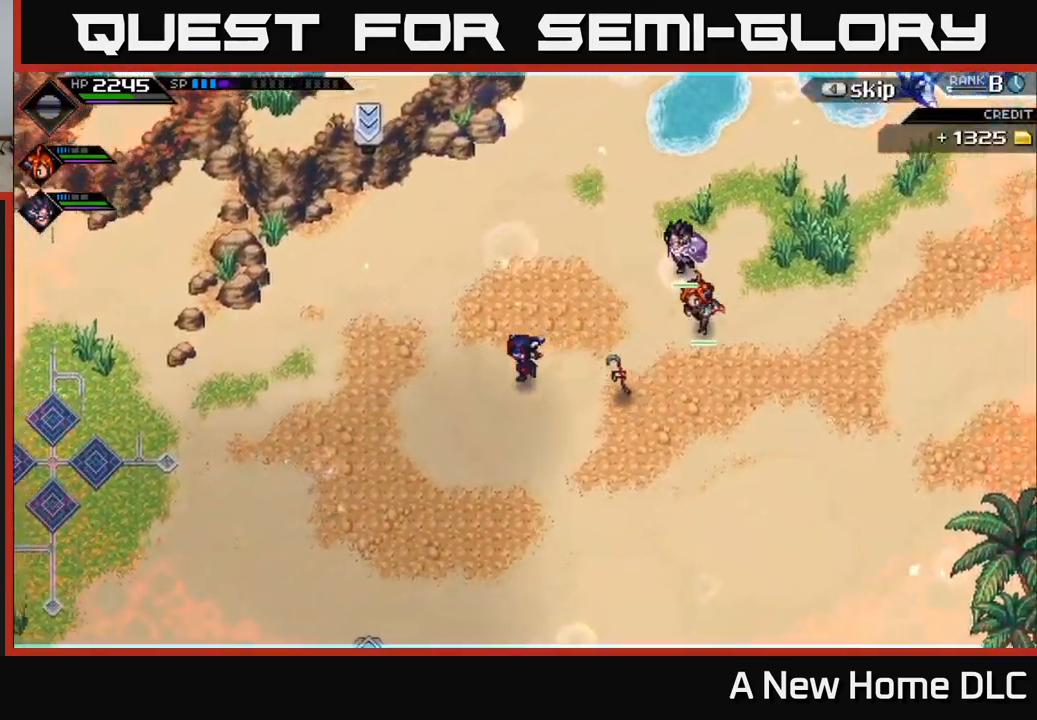
{"buttons": [], "left_stick": "left", "right_stick": "center", "events": []}
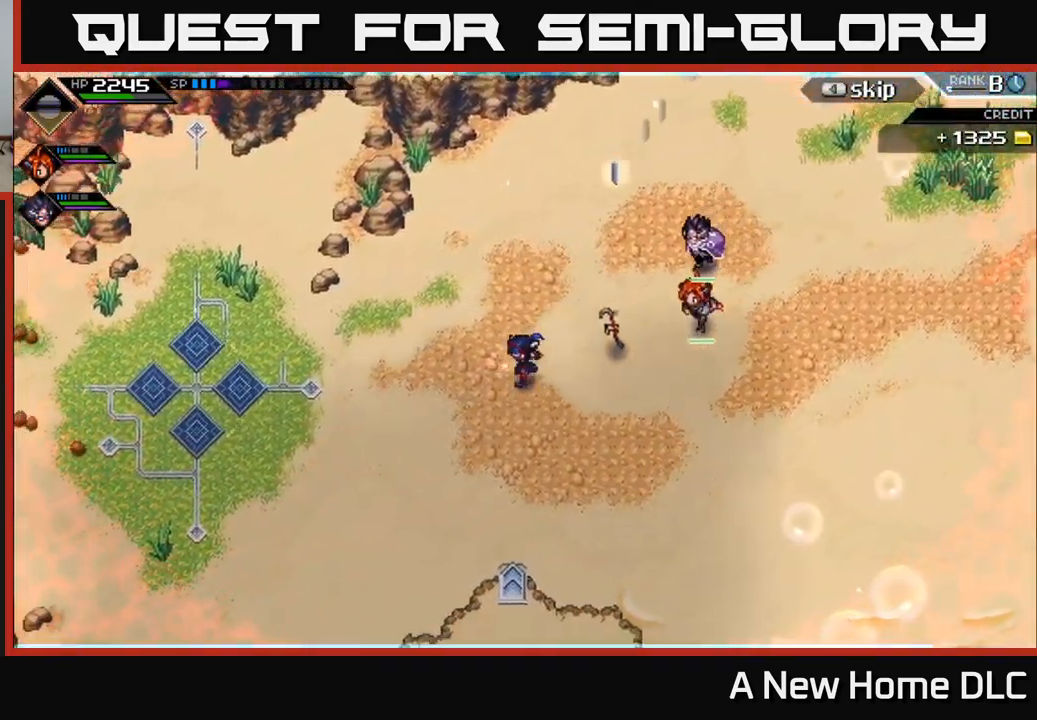
{"buttons": [], "left_stick": "left", "right_stick": "center", "events": []}
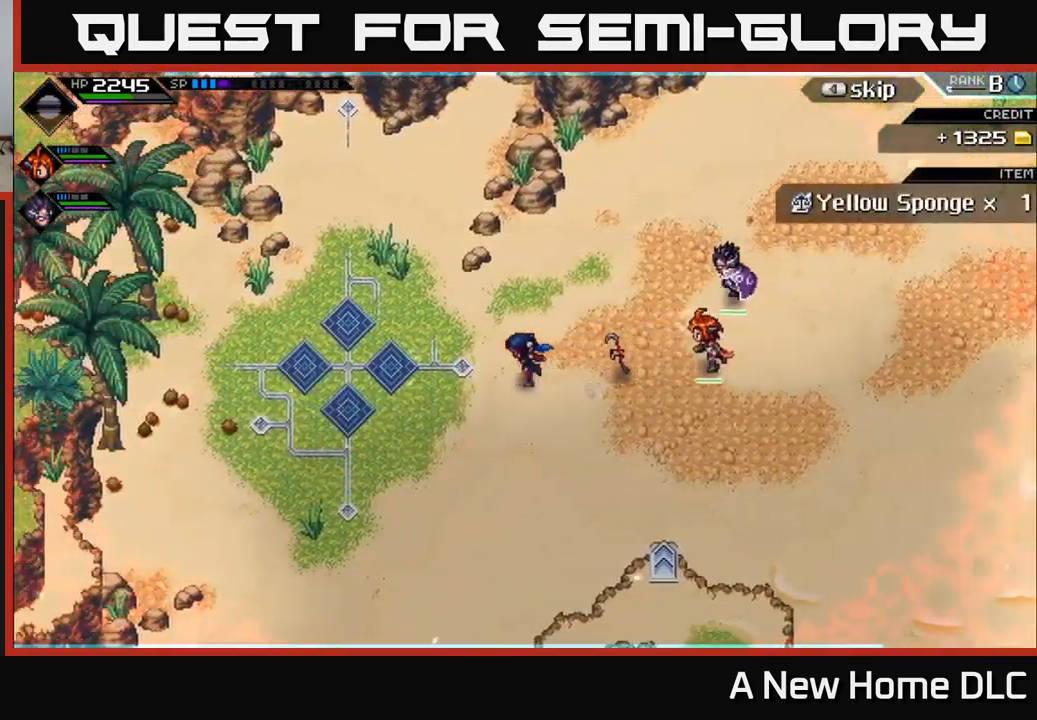
{"buttons": [], "left_stick": "left", "right_stick": "center", "events": []}
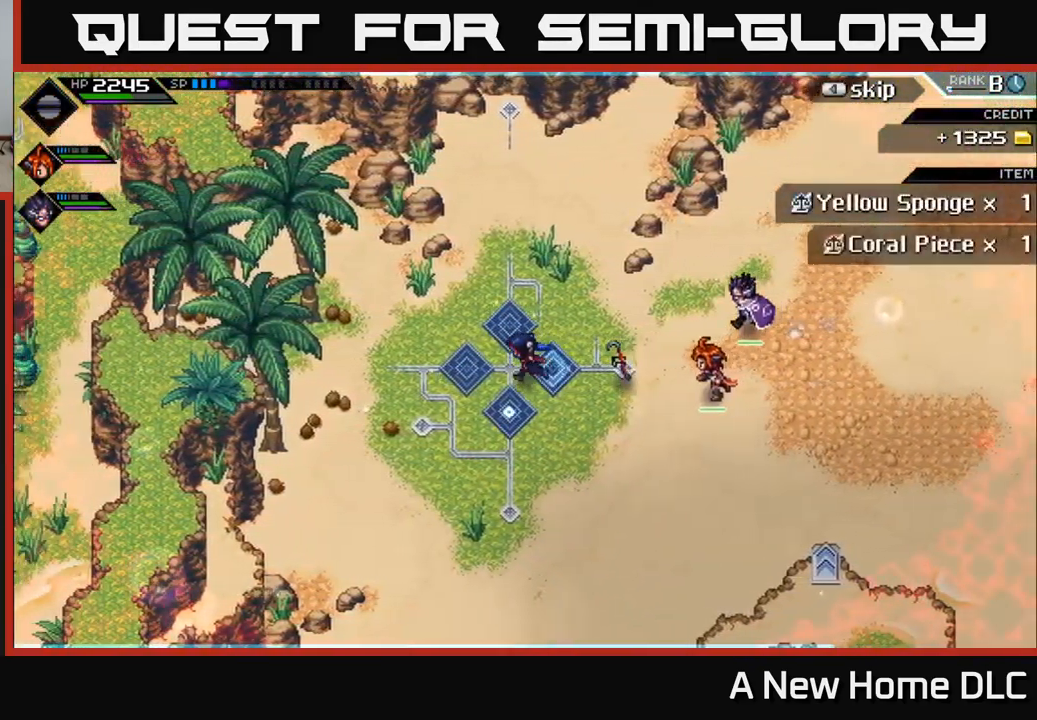
{"buttons": [], "left_stick": "down", "right_stick": "center", "events": [[166, "left_stick", "down"]]}
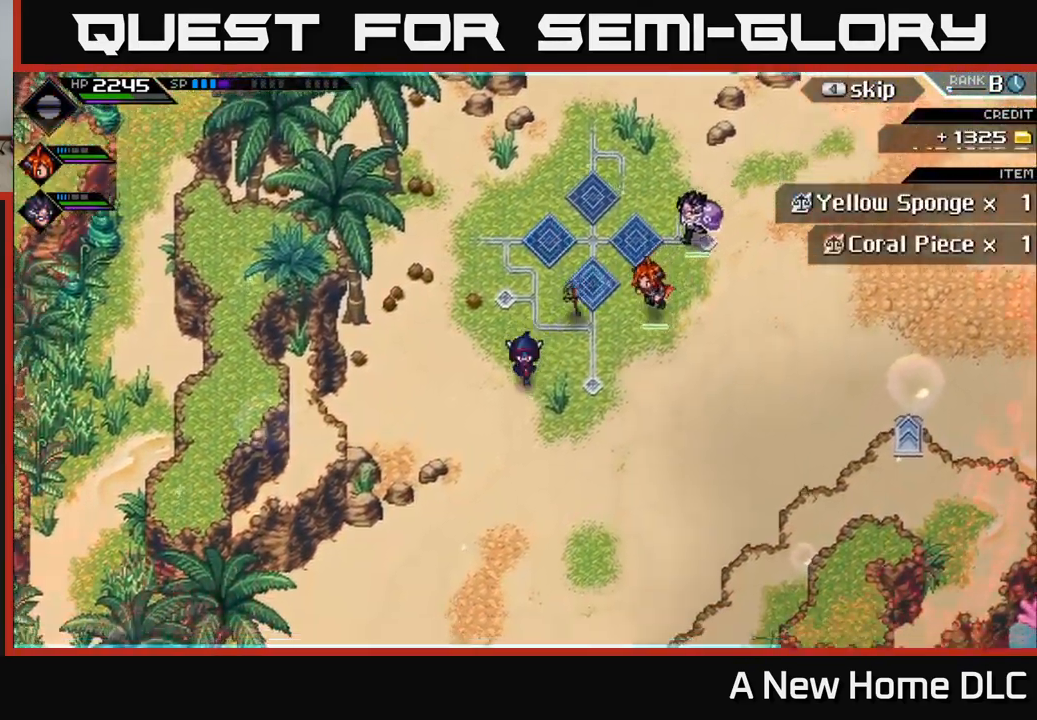
{"buttons": [], "left_stick": "down", "right_stick": "center", "events": []}
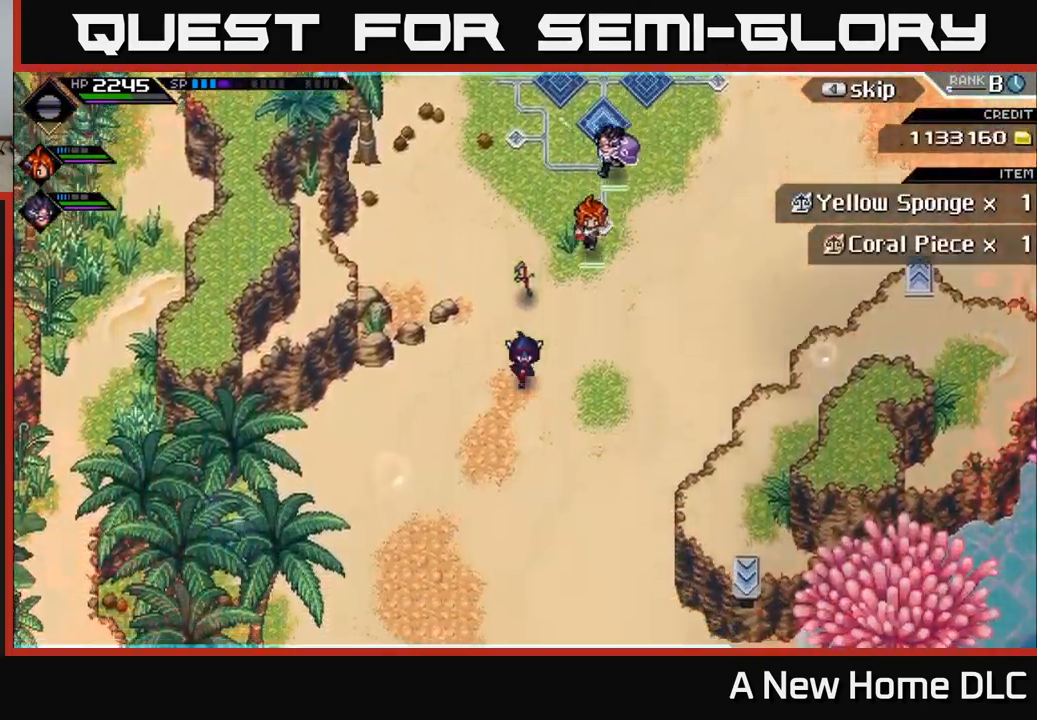
{"buttons": [], "left_stick": "down", "right_stick": "center", "events": []}
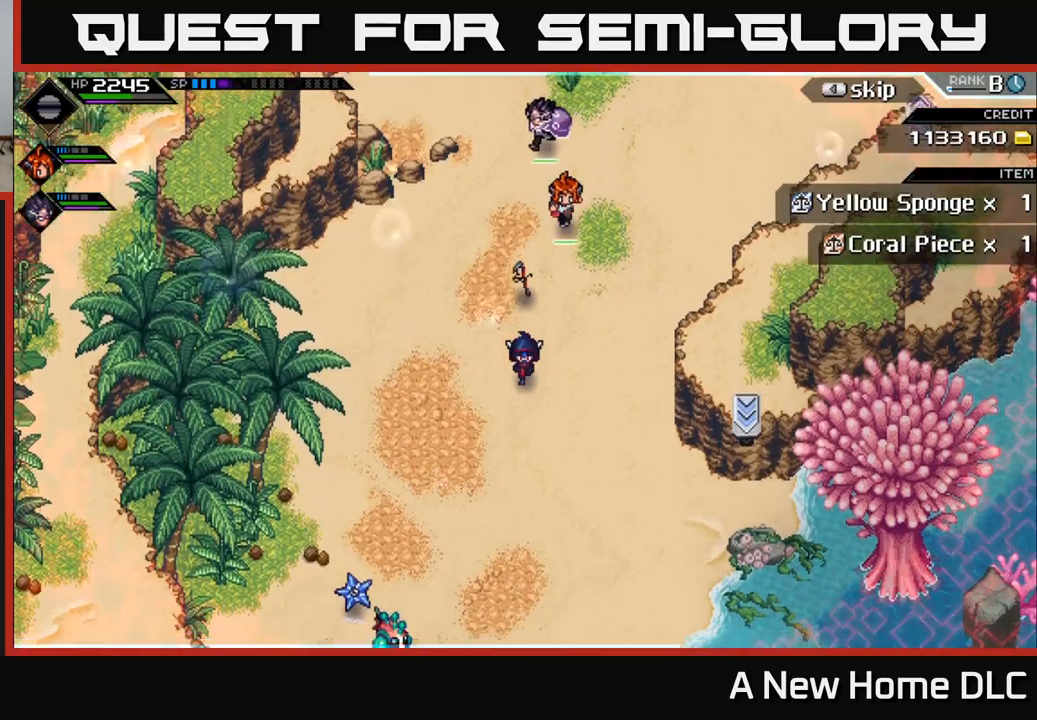
{"buttons": [], "left_stick": "down", "right_stick": "center", "events": []}
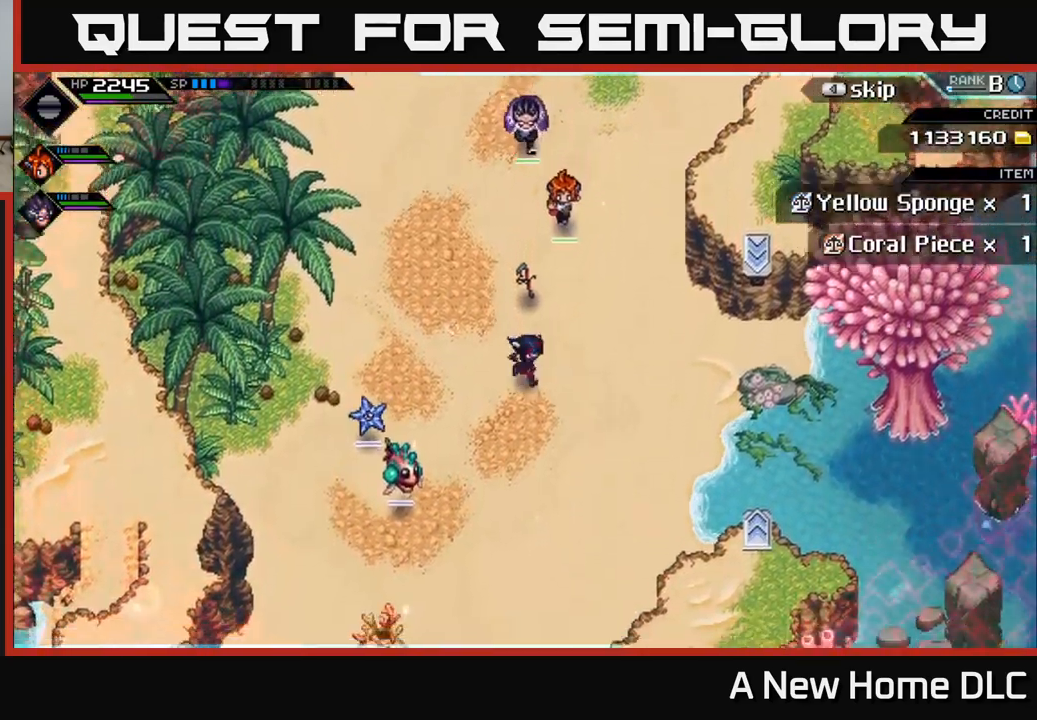
{"buttons": [], "left_stick": "up-right", "right_stick": "center", "events": [[67, "left_stick", "right"], [317, "left_stick", "up-right"]]}
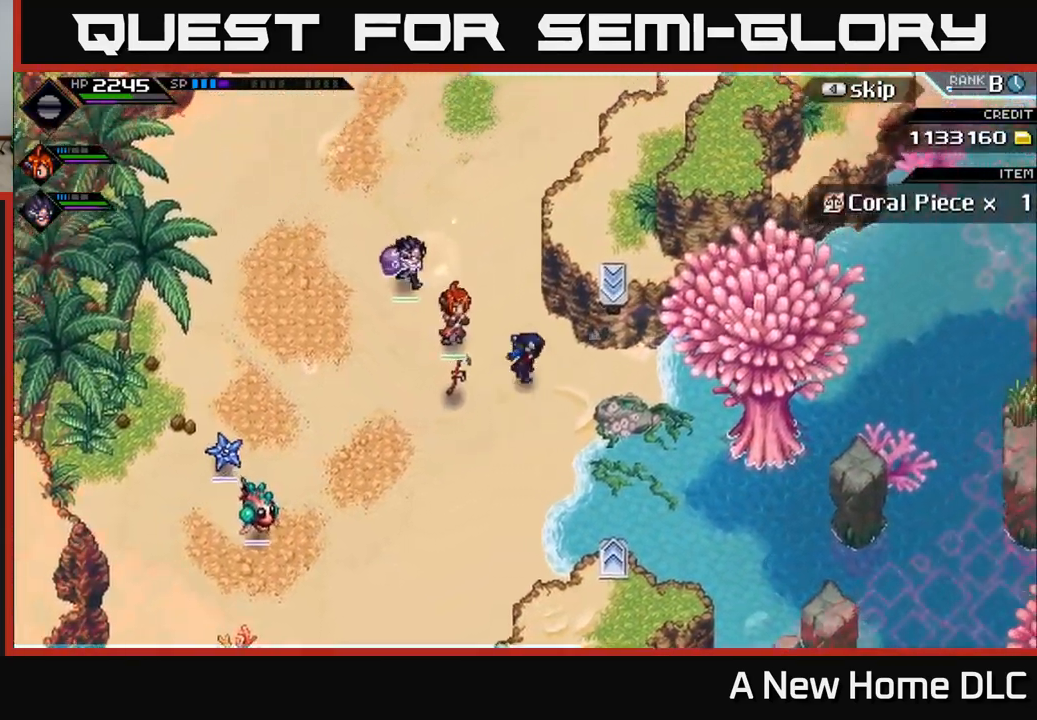
{"buttons": [], "left_stick": "center", "right_stick": "center", "events": [[33, "left_stick", "up"], [150, "left_stick", "up-left"], [300, "left_stick", "down-left"], [367, "left_stick", "center"]]}
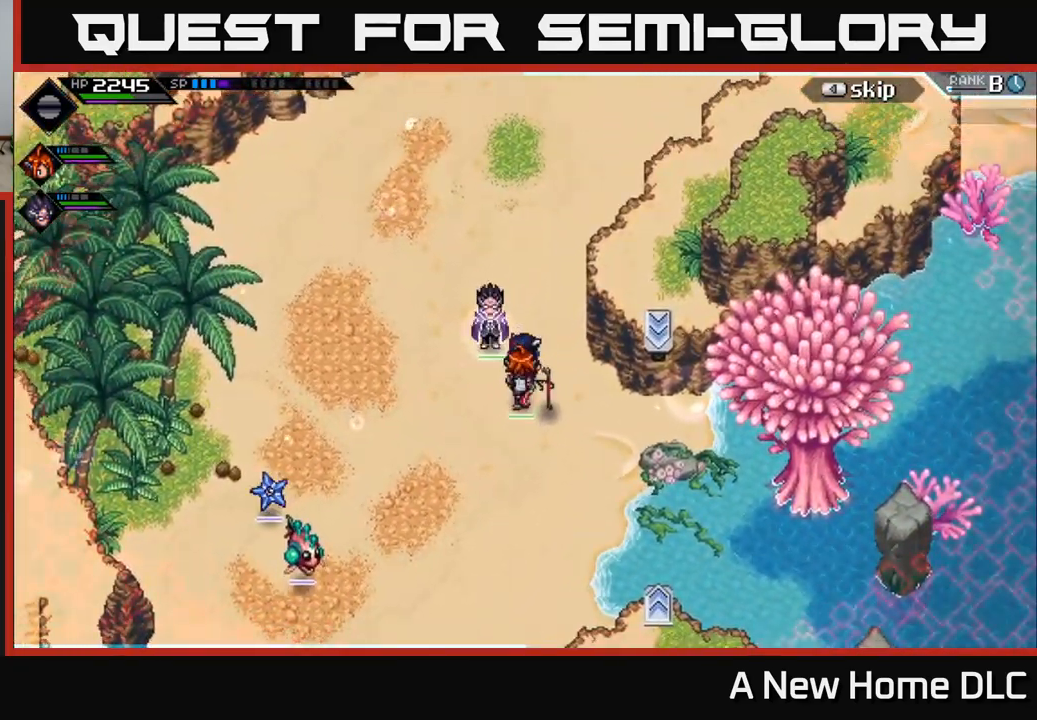
{"buttons": [], "left_stick": "center", "right_stick": "center", "events": [[200, "DPAD_UP", "down"], [333, "DPAD_UP", "up"]]}
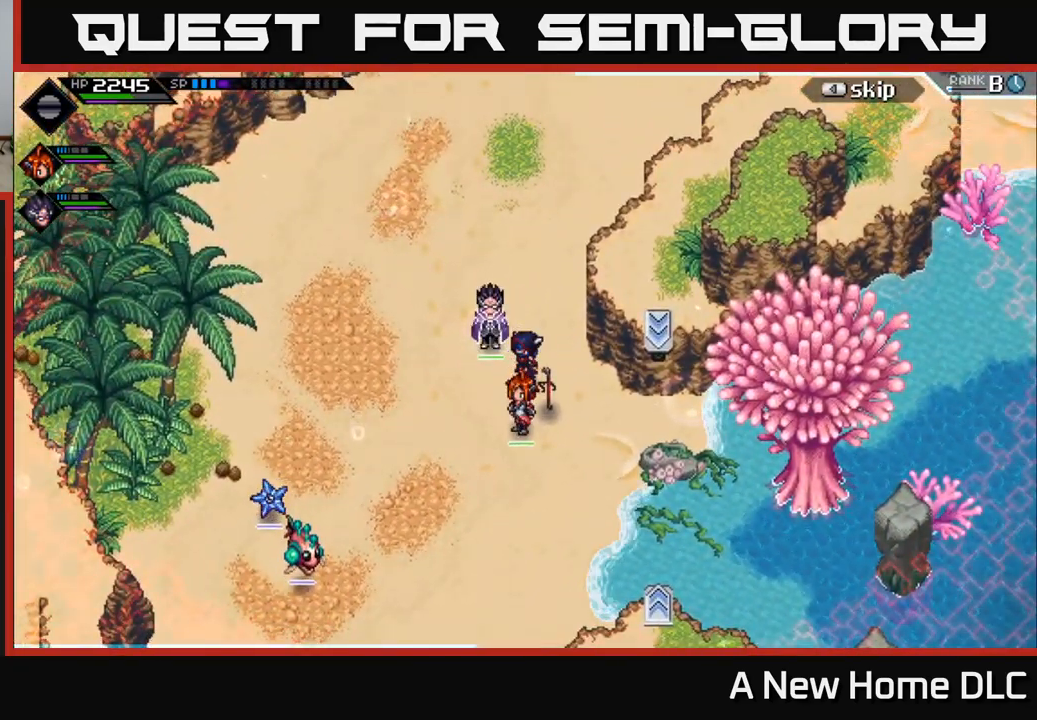
{"buttons": [], "left_stick": "center", "right_stick": "down-left", "events": [[117, "right_stick", "down-left"], [233, "left_stick", "up-left"], [300, "left_stick", "left"], [433, "left_stick", "center"]]}
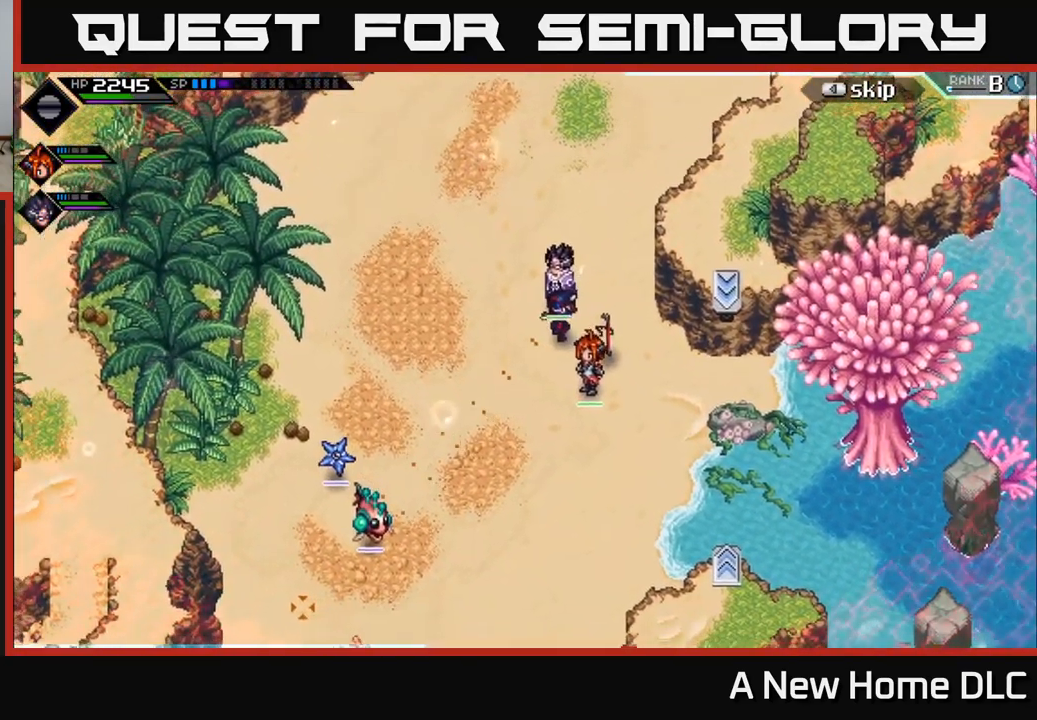
{"buttons": [], "left_stick": "center", "right_stick": "down-left", "events": [[117, "DPAD_UP", "down"], [250, "DPAD_UP", "up"]]}
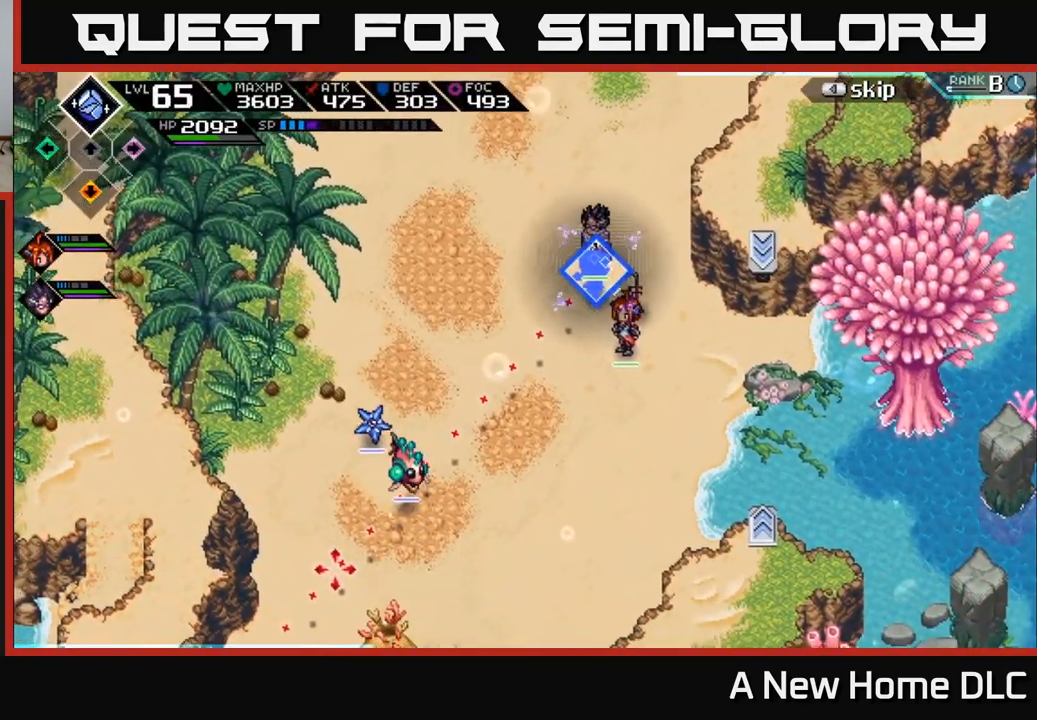
{"buttons": ["R2"], "left_stick": "center", "right_stick": "down-left", "events": [[317, "R2", "down"]]}
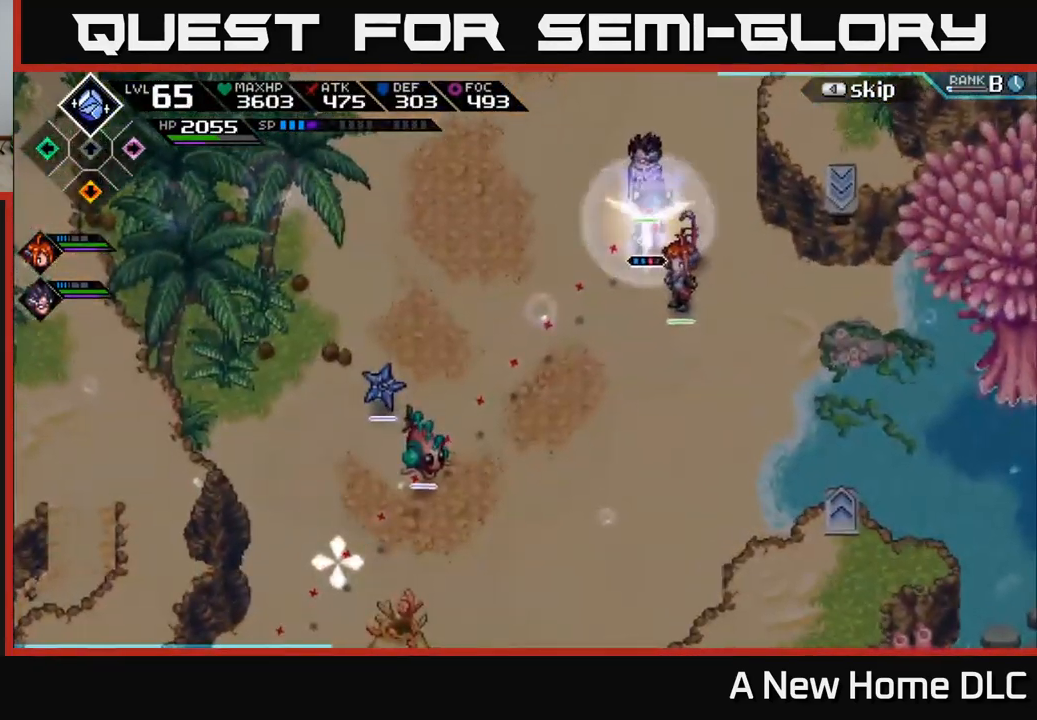
{"buttons": [], "left_stick": "center", "right_stick": "down-left", "events": [[483, "R2", "up"]]}
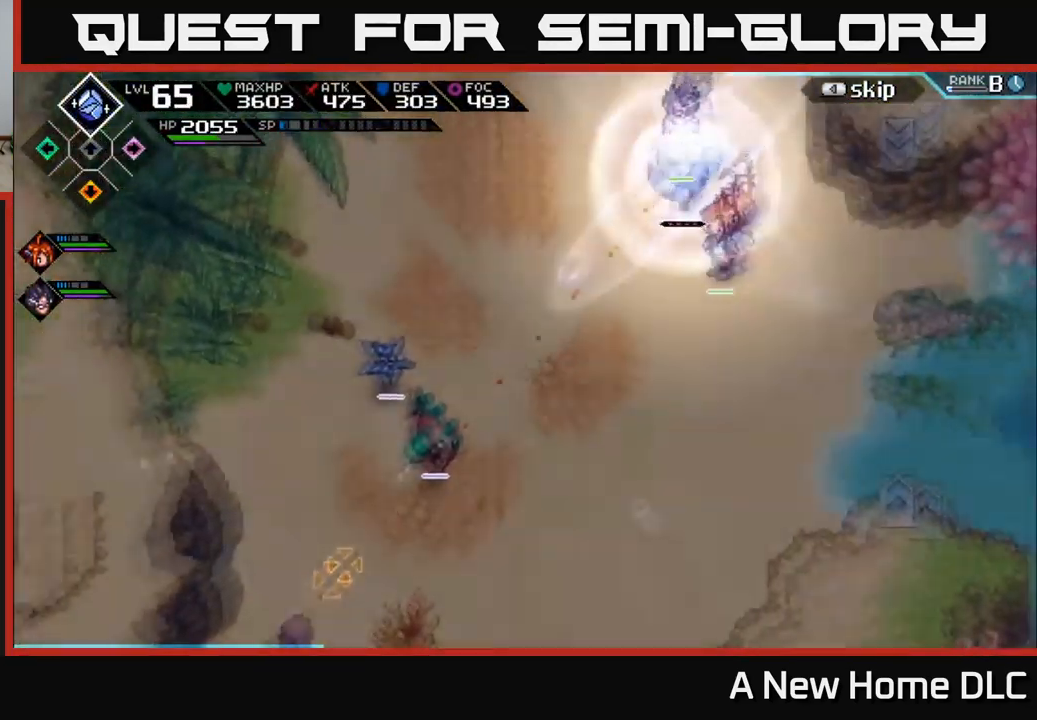
{"buttons": [], "left_stick": "center", "right_stick": "down-left", "events": []}
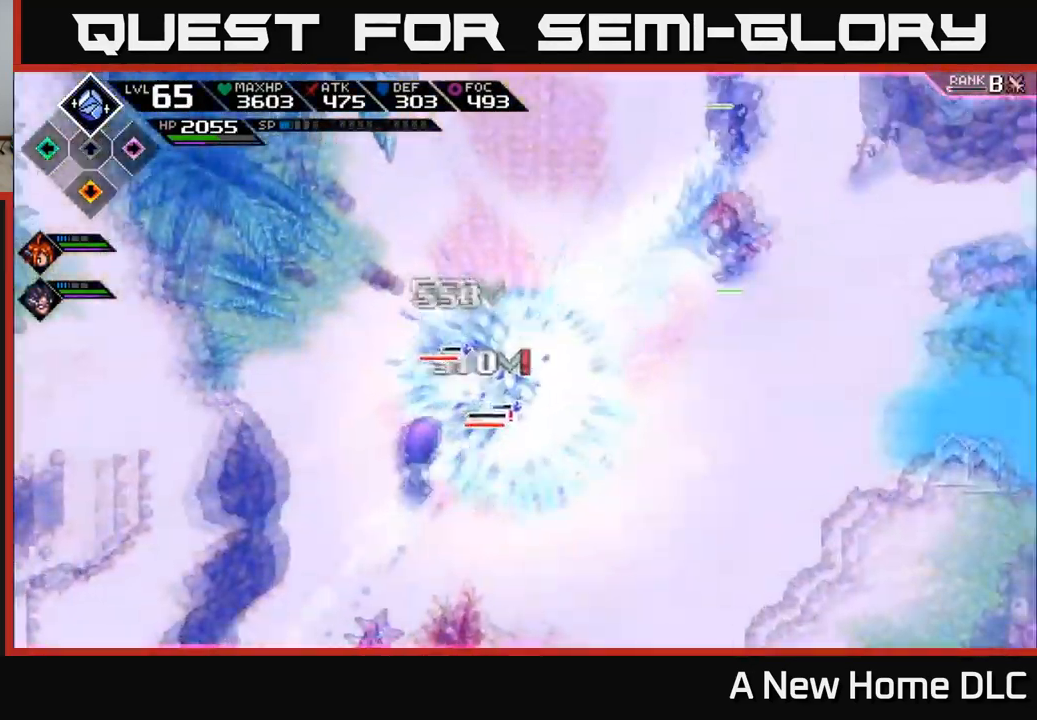
{"buttons": [], "left_stick": "up", "right_stick": "down-left", "events": [[217, "left_stick", "down"], [367, "left_stick", "left"], [483, "left_stick", "up"]]}
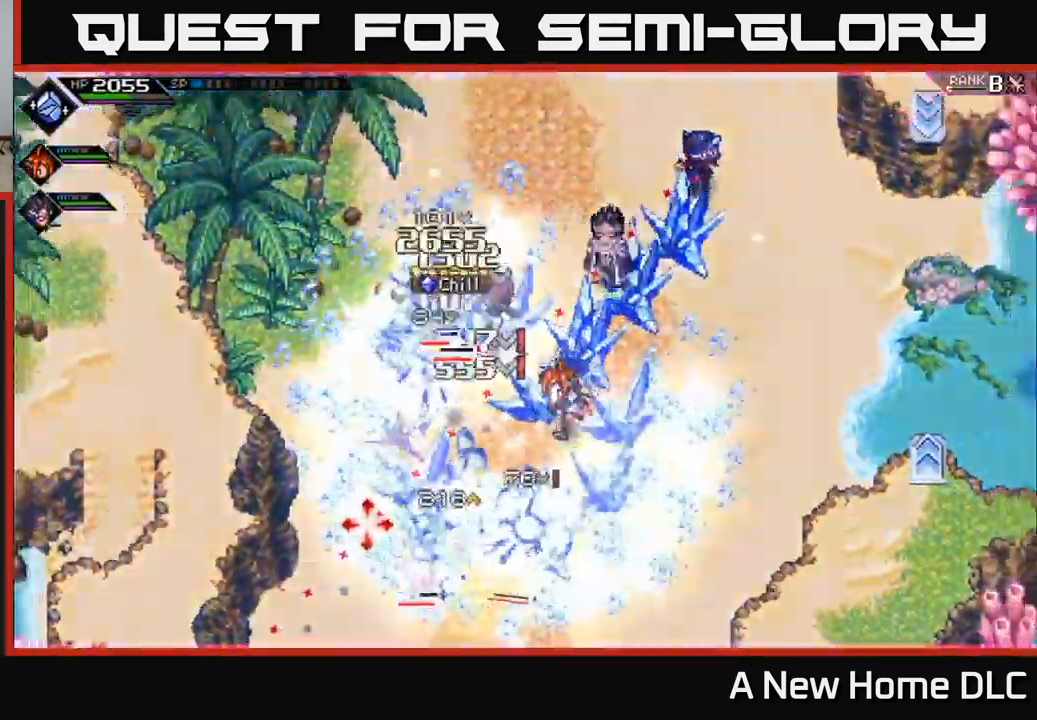
{"buttons": ["R1"], "left_stick": "up", "right_stick": "down-left", "events": [[150, "R1", "down"]]}